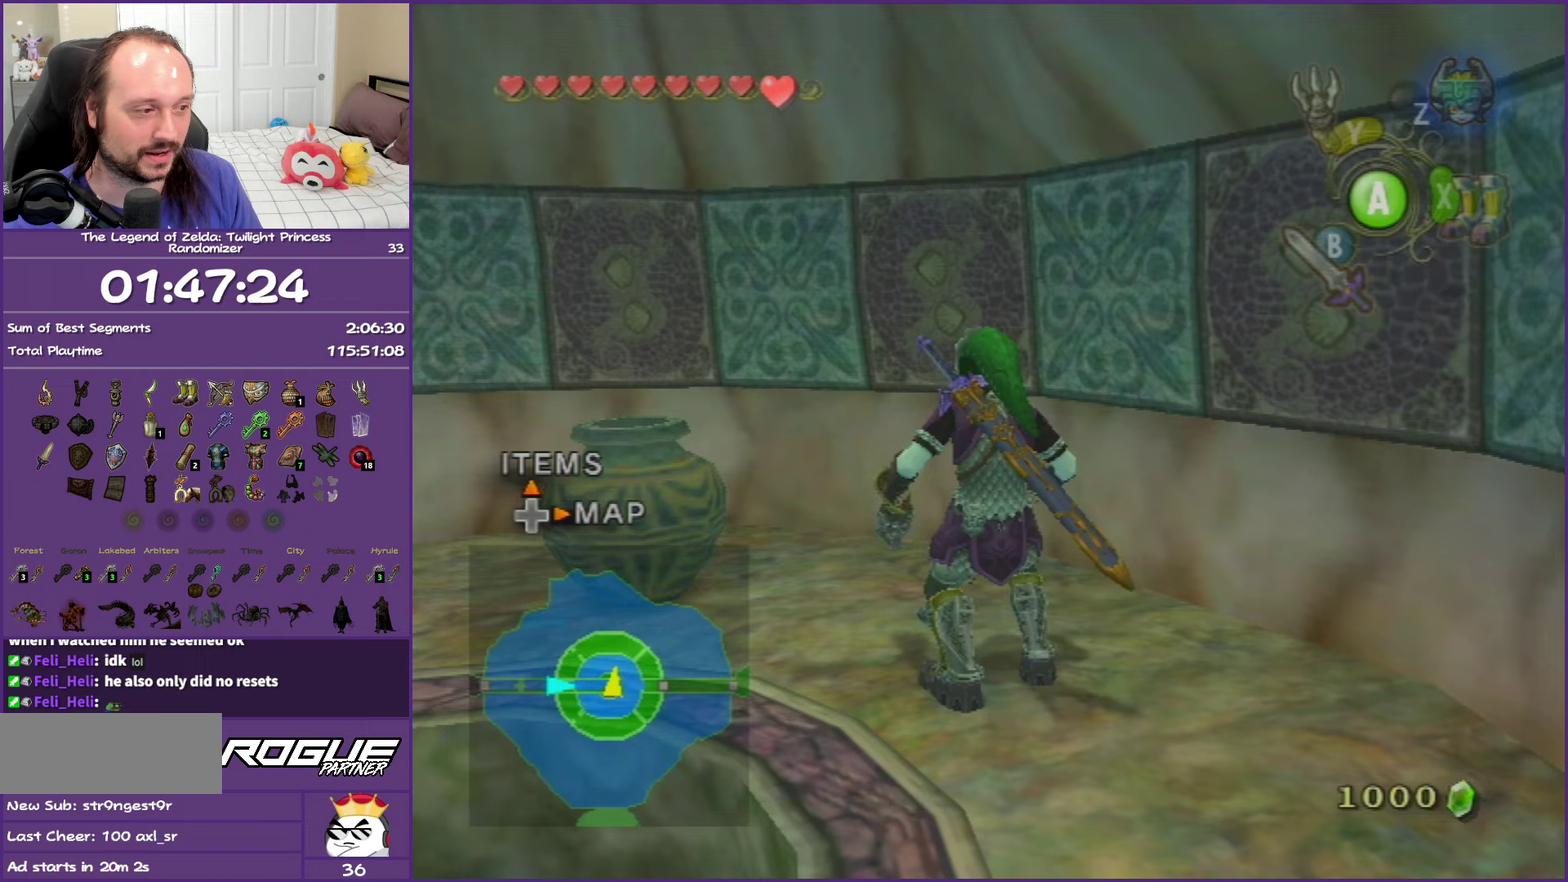
Gameplay with a controller (Nintendo layout); each line is a JSON object with the inputs held at the frame after it. "events" lists button and stick changes between this image and that frame as [ms after this image, input, new state], when the widget could be followed in between. This overlay highlights the sticks when they move; stick clicks (L3 R3) are not distinguishable. Not read: L3 R3.
{"buttons": ["L1"], "left_stick": "center", "right_stick": "center", "events": [[83, "left_stick", "center"], [250, "L1", "down"]]}
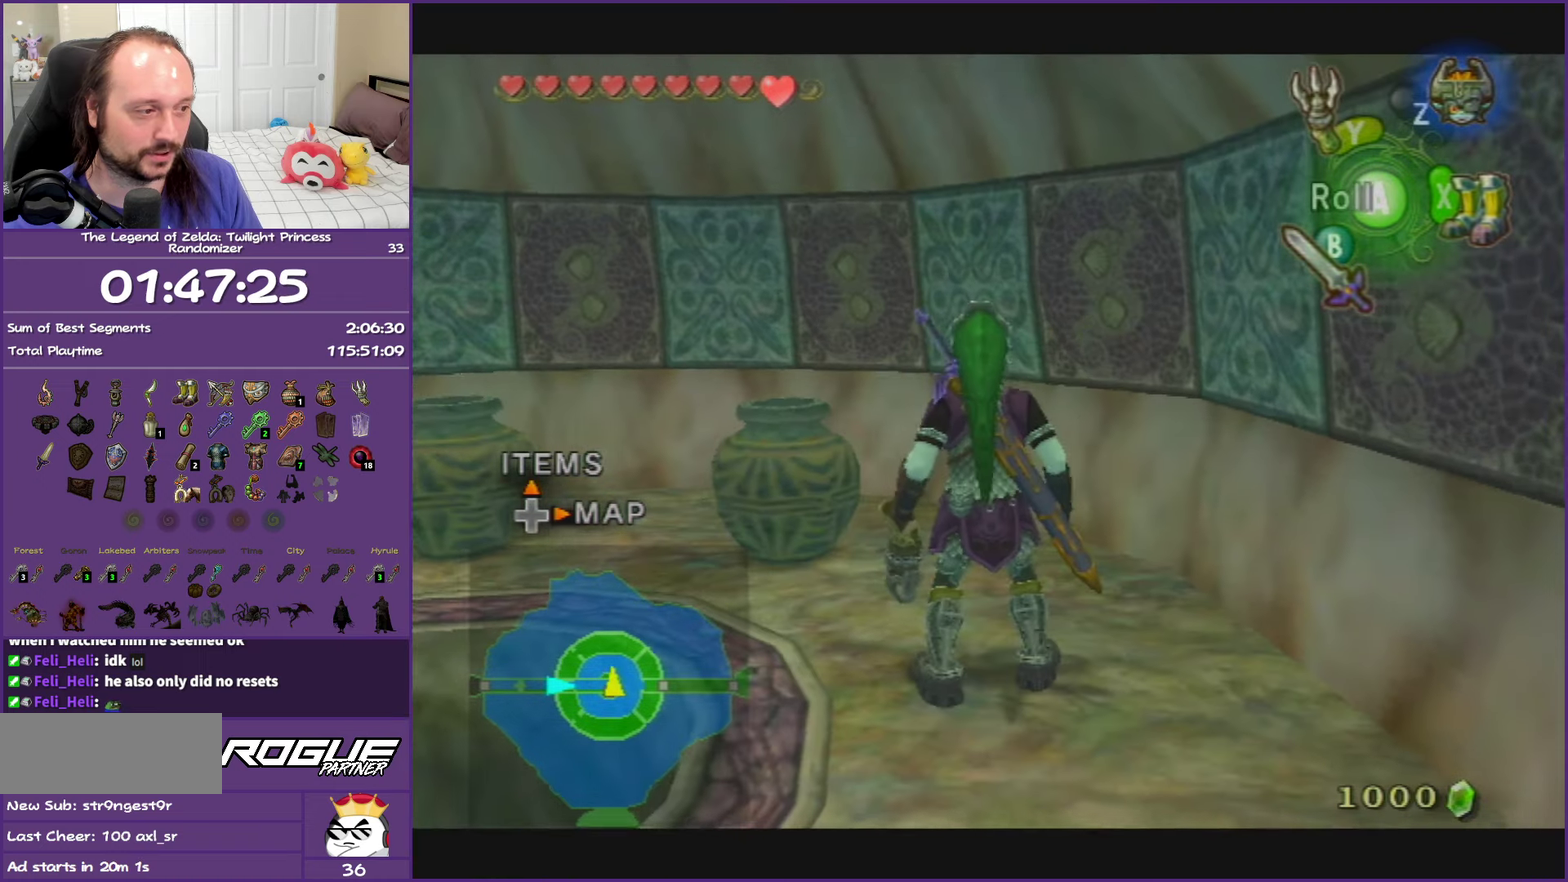
{"buttons": ["L1"], "left_stick": "left", "right_stick": "center", "events": [[200, "left_stick", "left"], [333, "A", "down"], [467, "A", "up"]]}
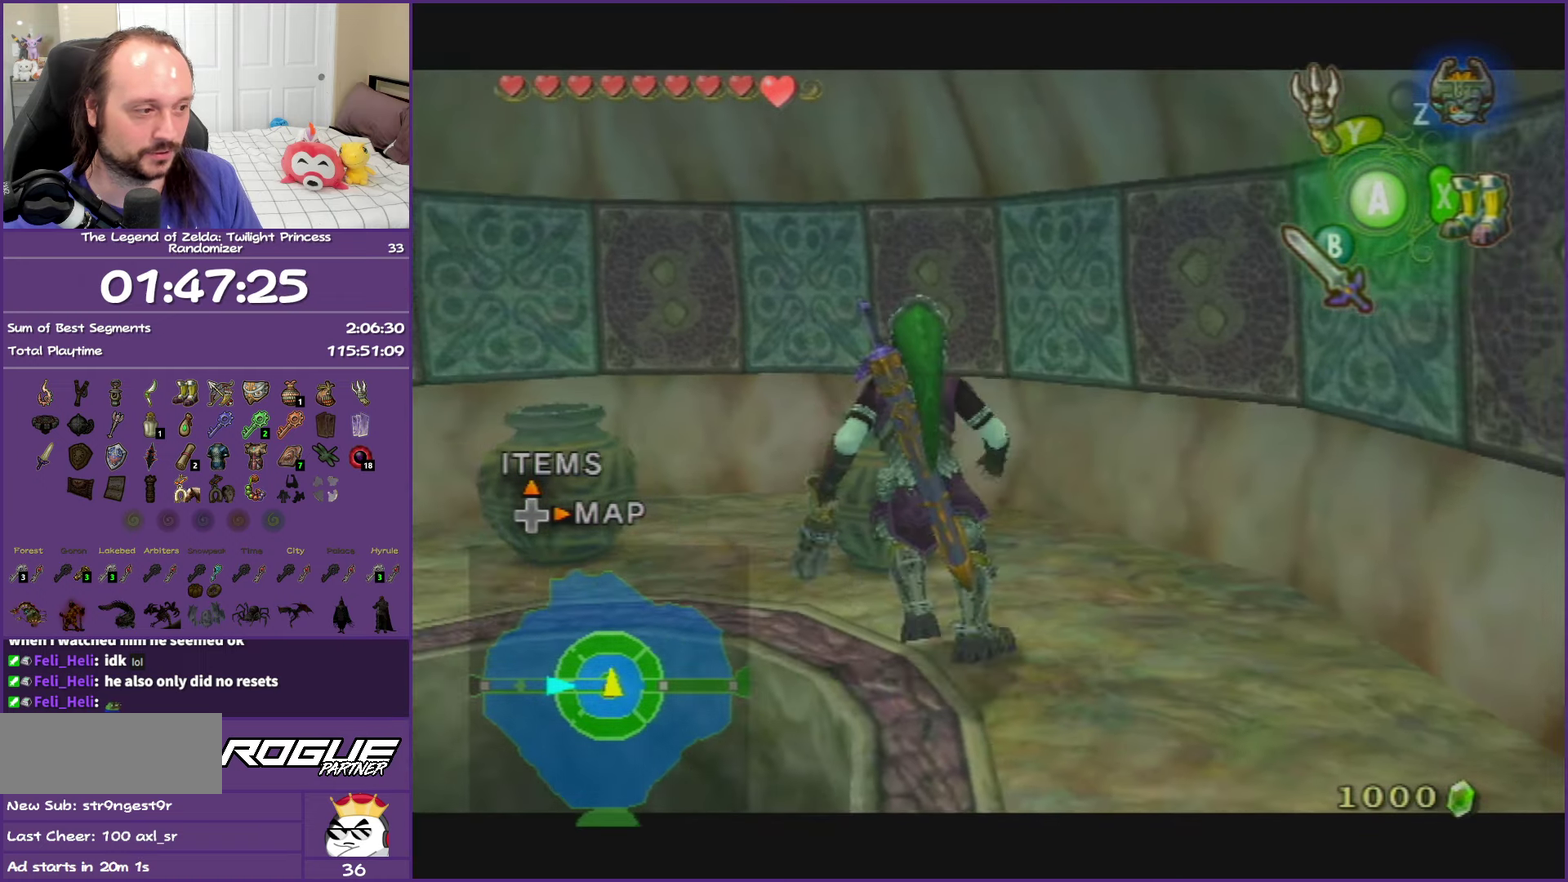
{"buttons": [], "left_stick": "center", "right_stick": "center", "events": [[67, "left_stick", "center"], [333, "L1", "up"]]}
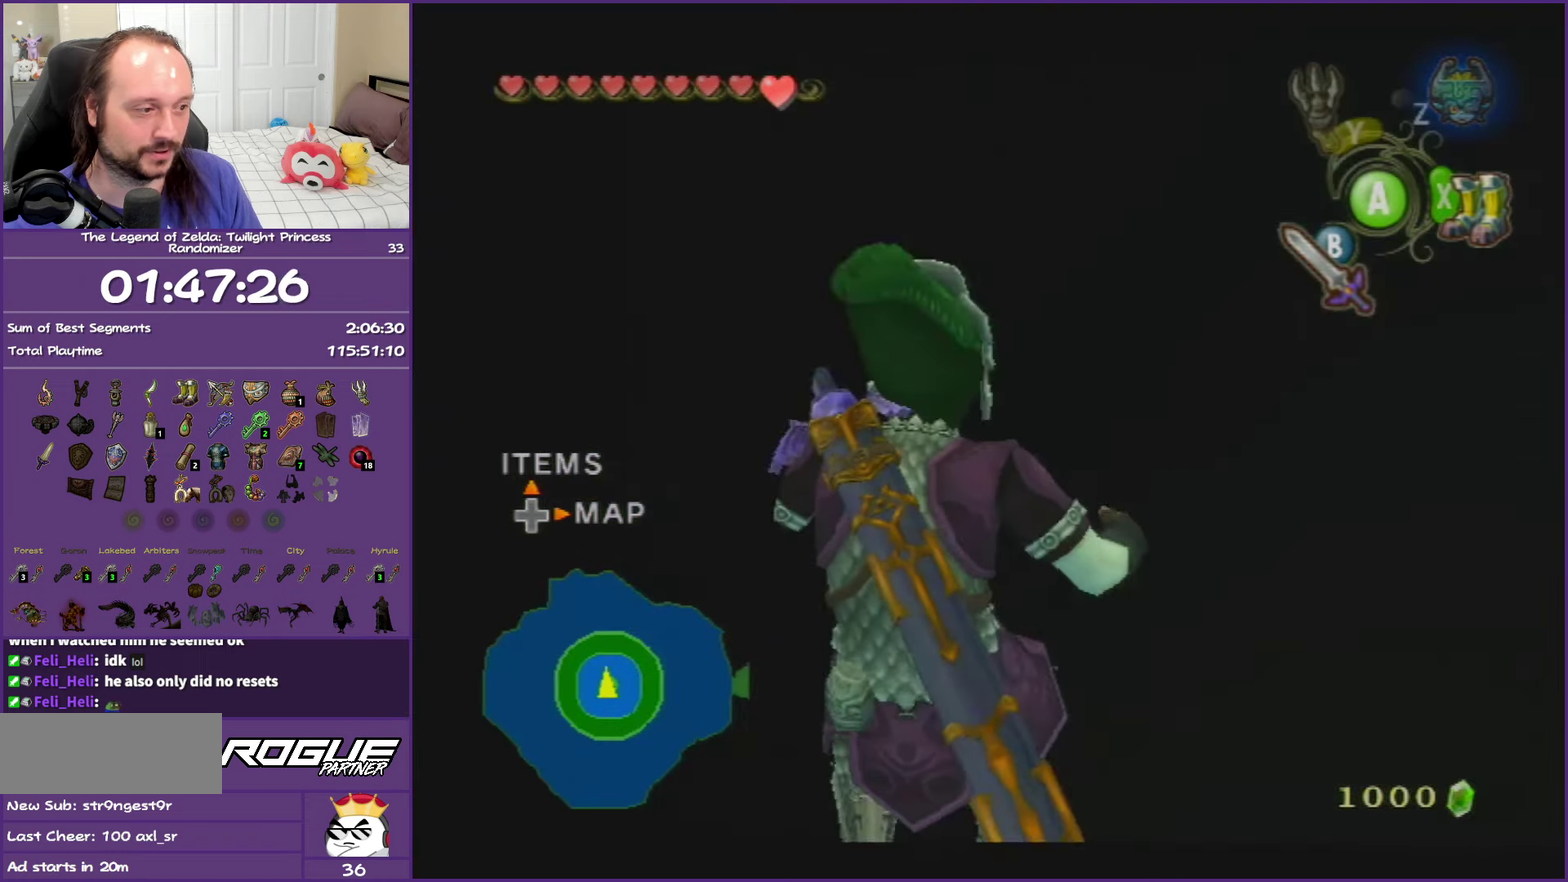
{"buttons": [], "left_stick": "center", "right_stick": "center"}
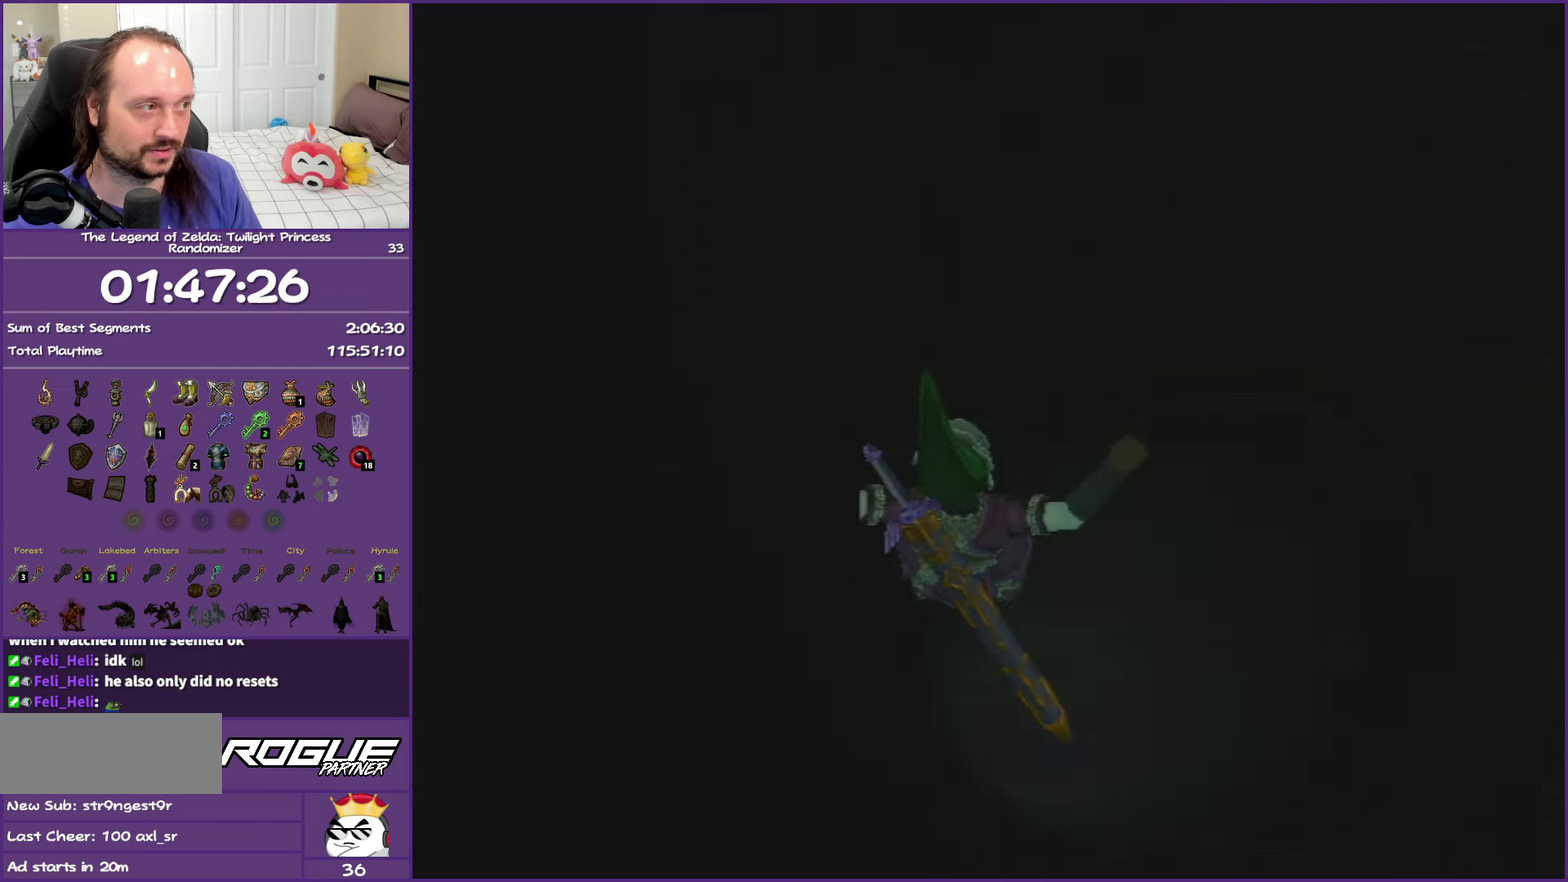
{"buttons": [], "left_stick": "center", "right_stick": "center"}
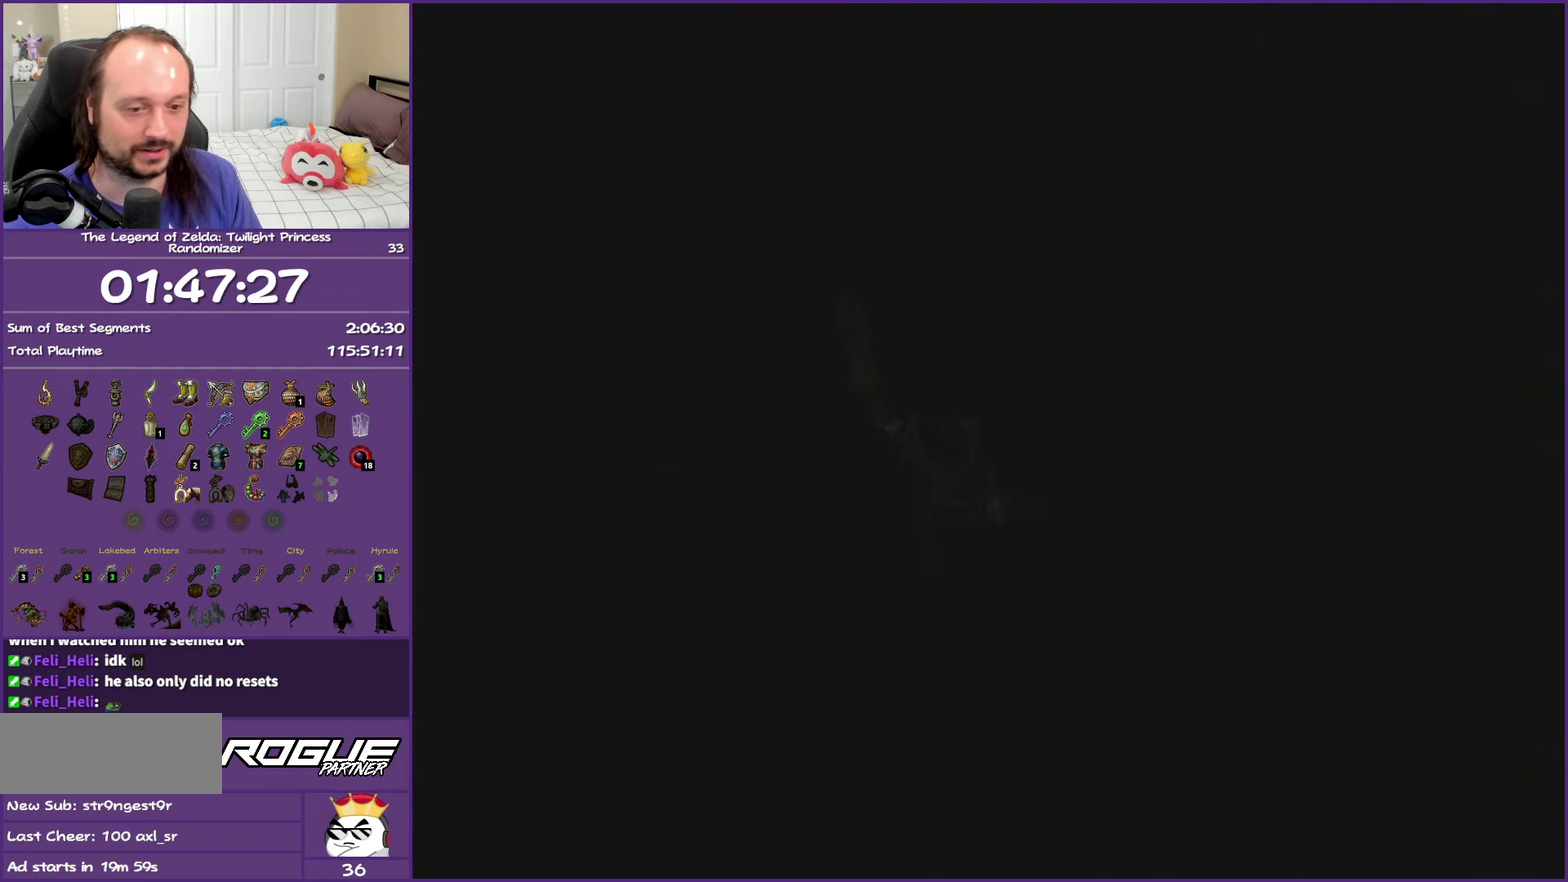
{"buttons": [], "left_stick": "center", "right_stick": "center"}
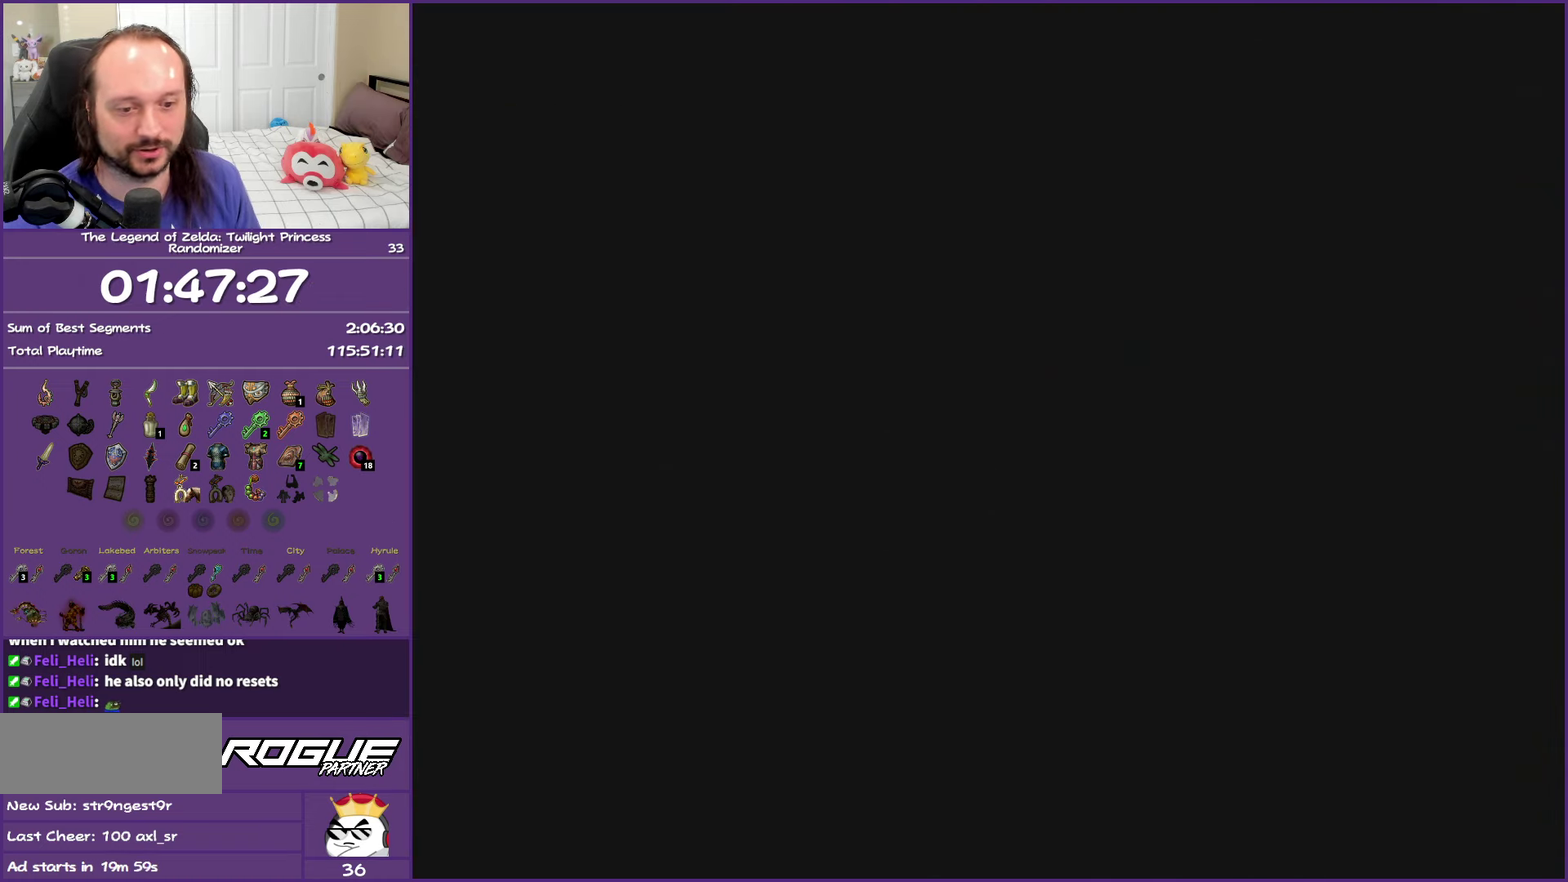
{"buttons": [], "left_stick": "center", "right_stick": "center"}
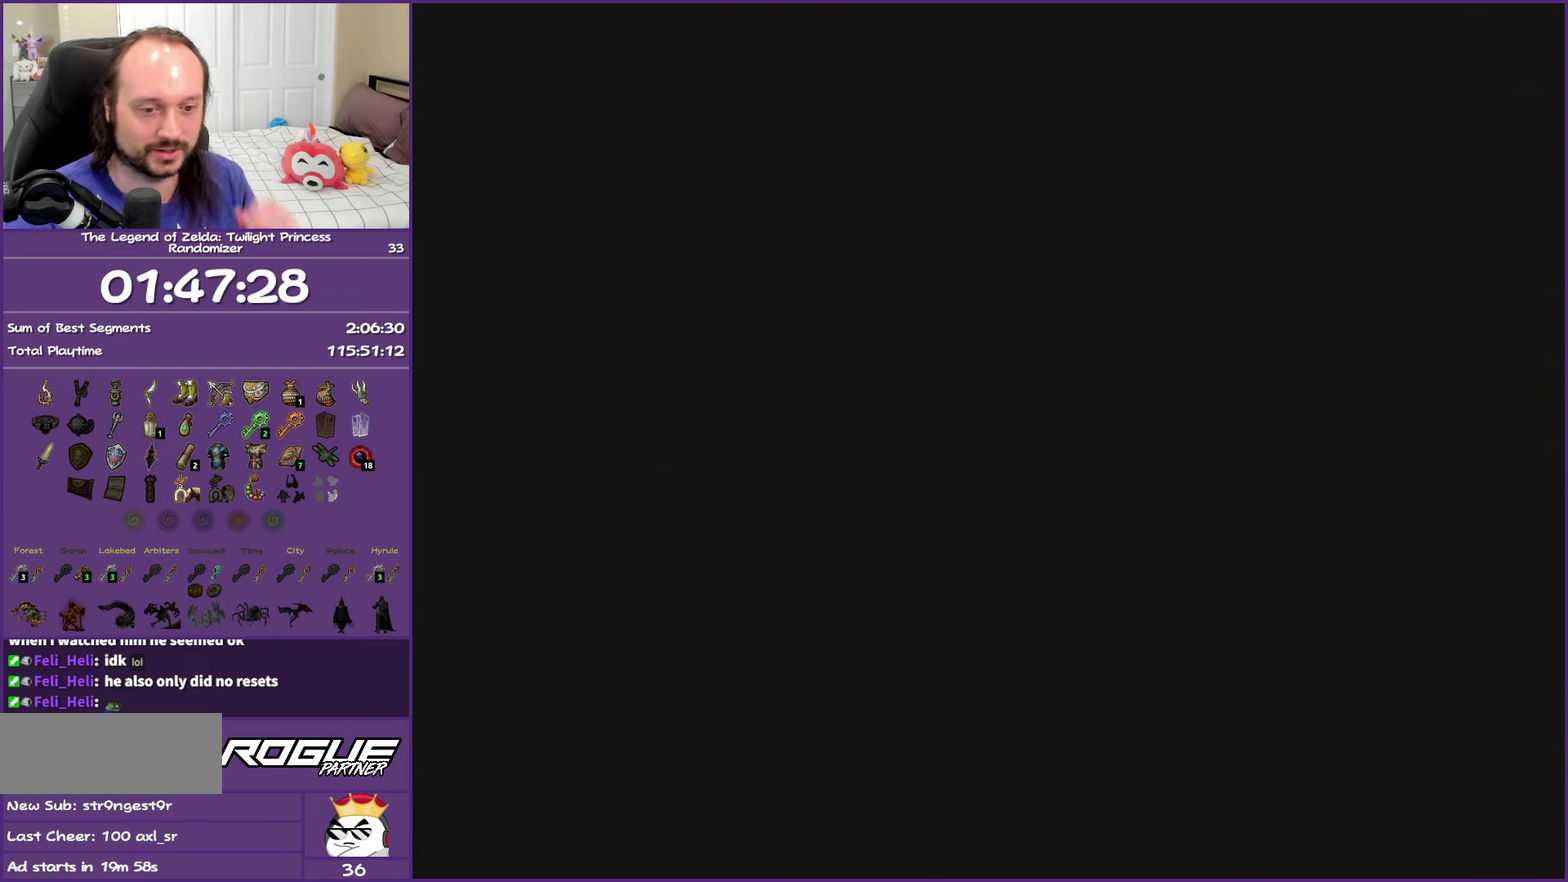
{"buttons": [], "left_stick": "center", "right_stick": "center"}
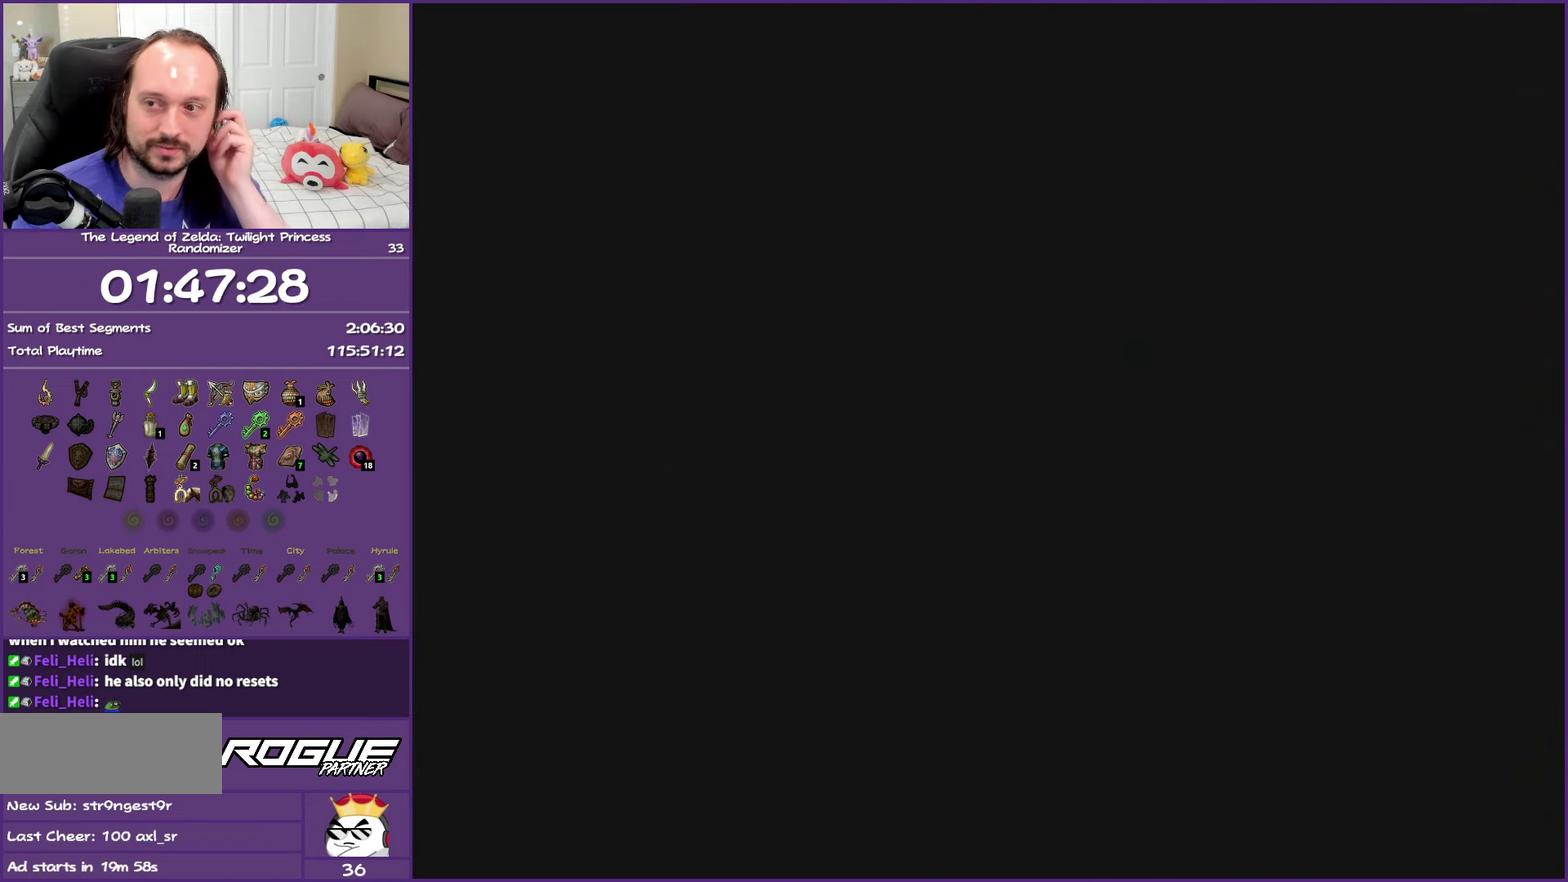
{"buttons": [], "left_stick": "center", "right_stick": "center"}
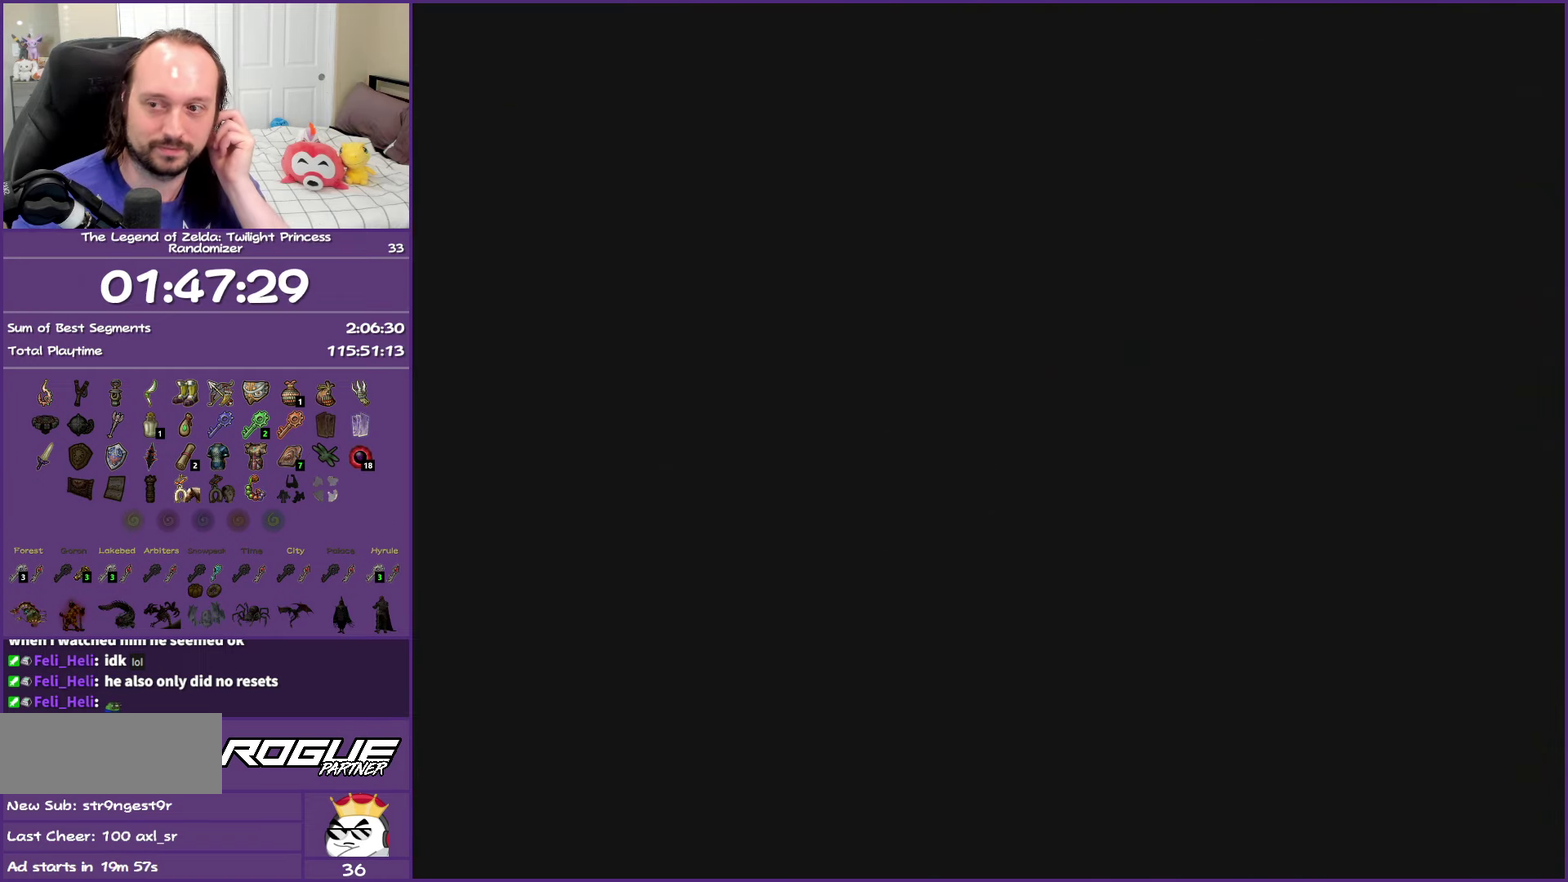
{"buttons": [], "left_stick": "center", "right_stick": "center"}
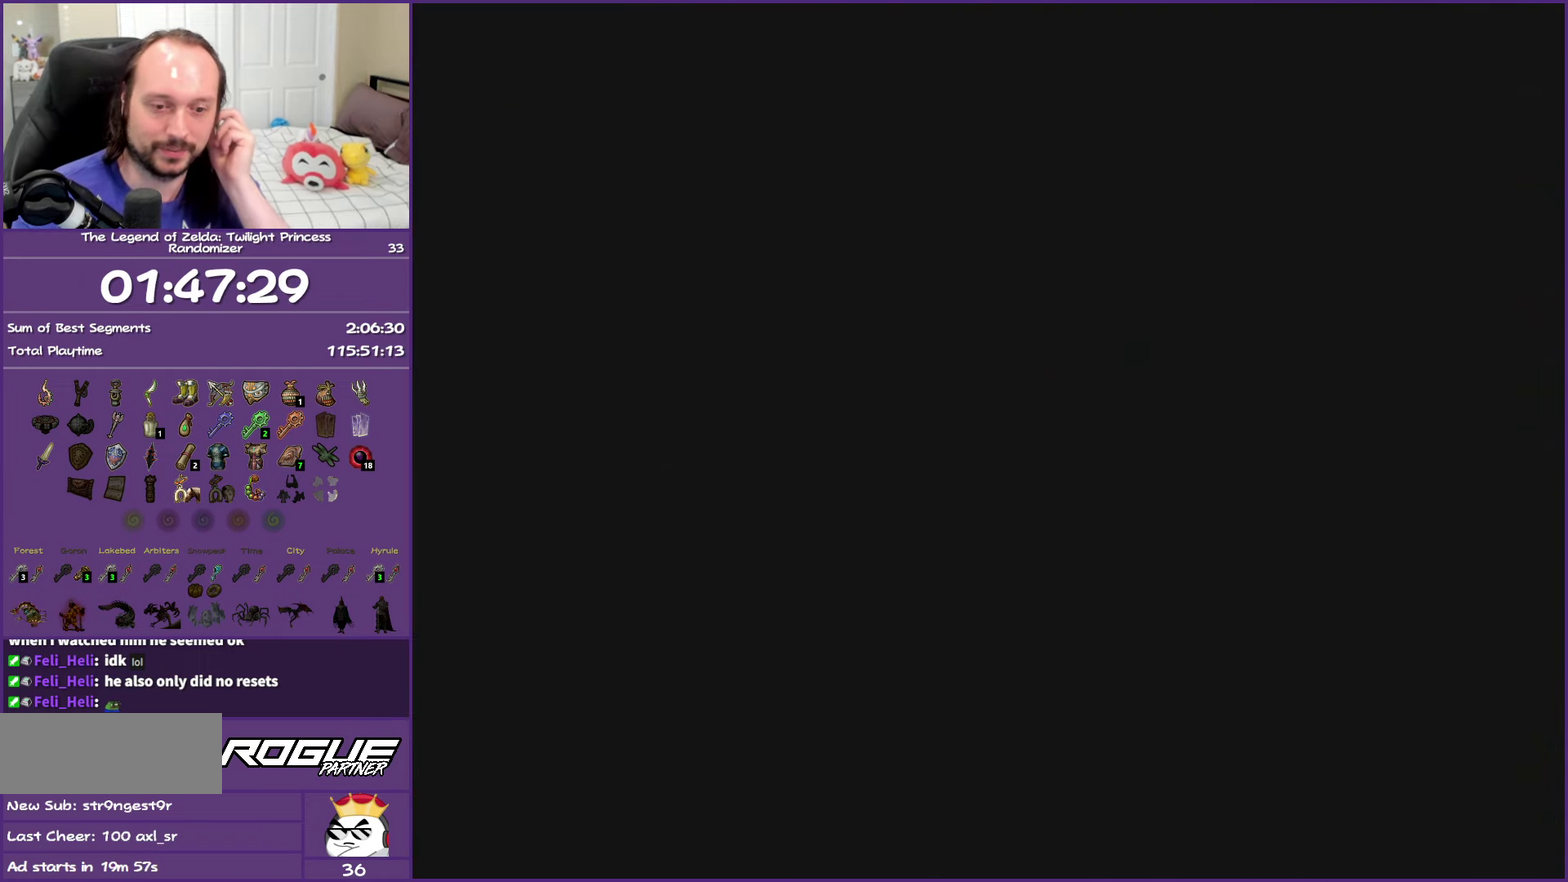
{"buttons": [], "left_stick": "center", "right_stick": "center"}
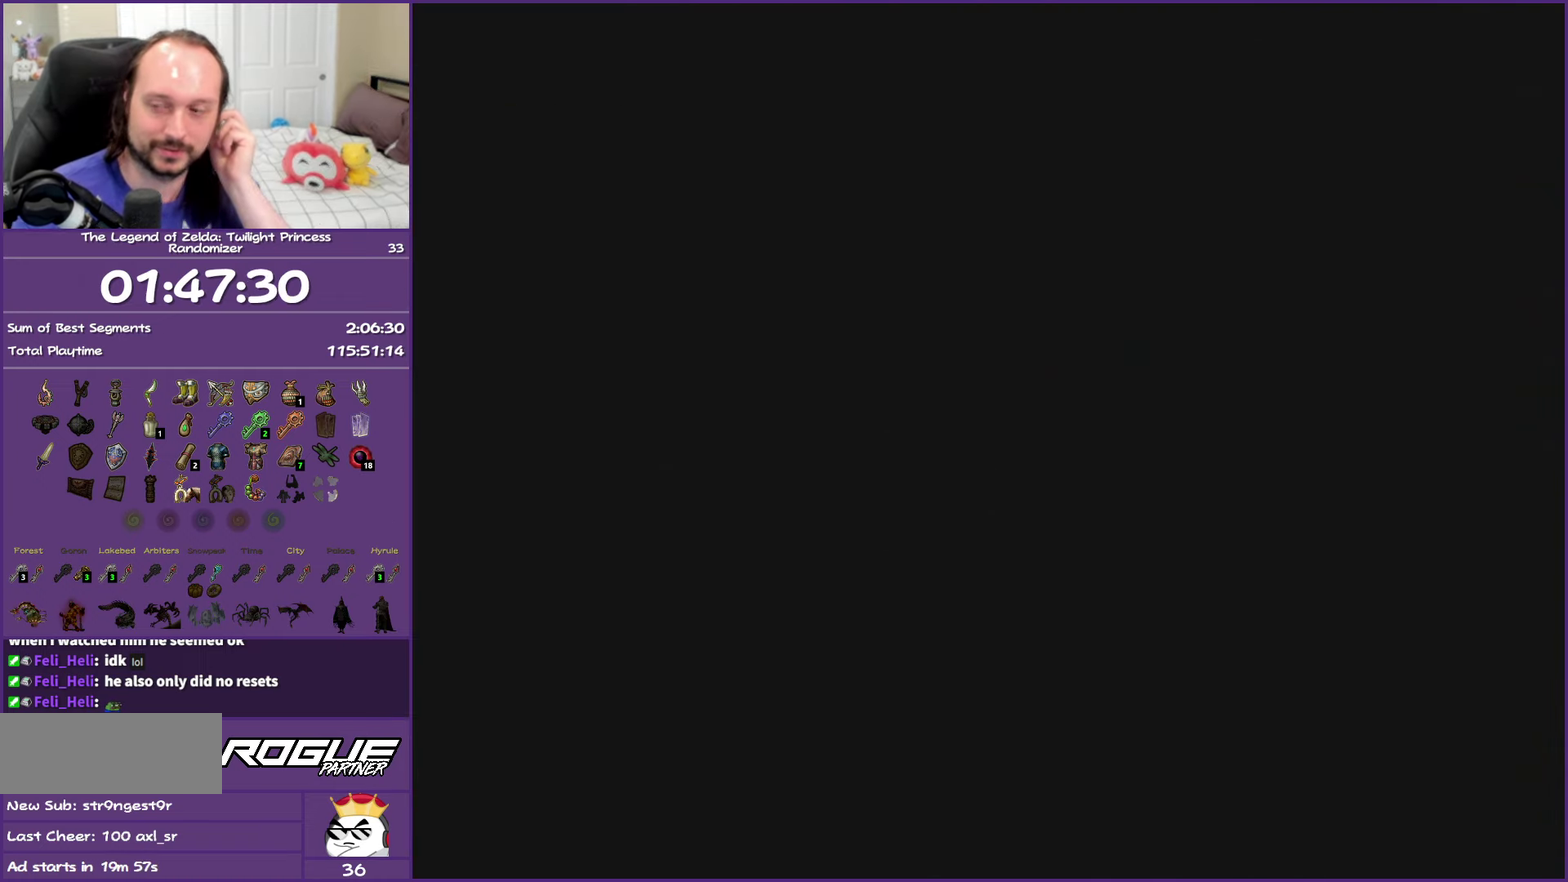
{"buttons": [], "left_stick": "center", "right_stick": "center"}